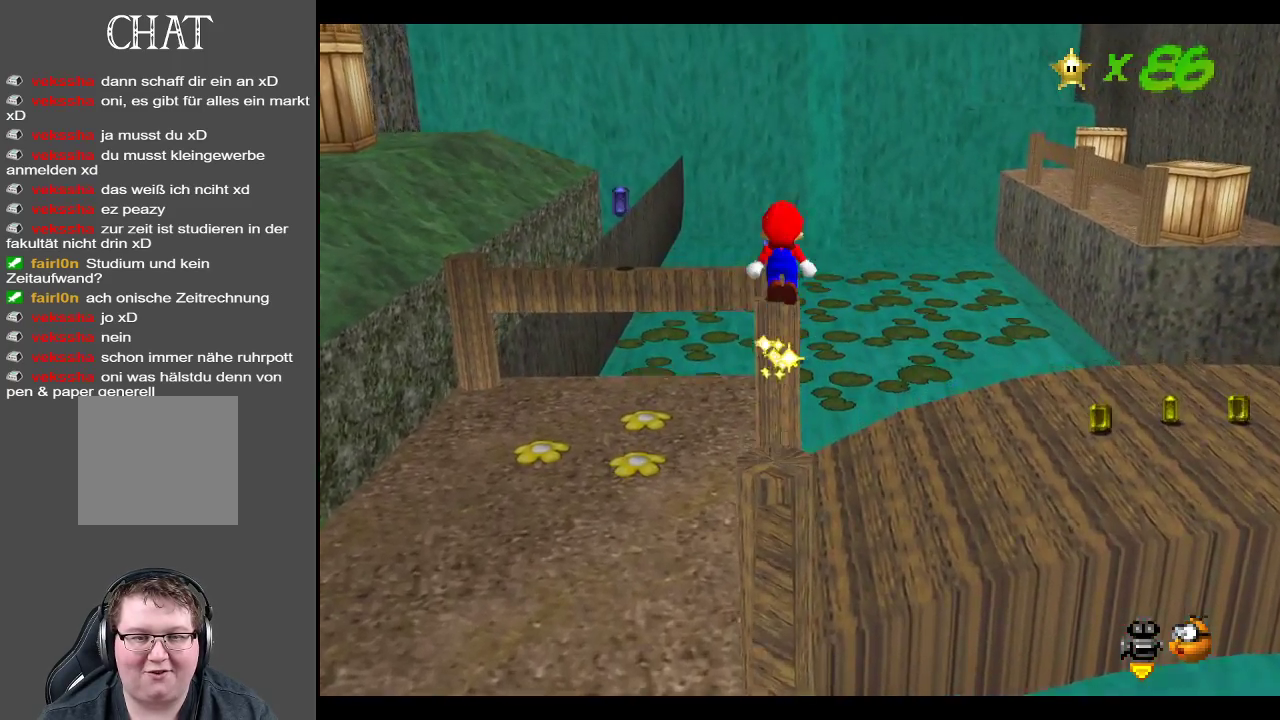
Gameplay with a controller (Xbox layout); each line is a JSON object with the inputs held at the frame after it. "events" lists button and stick changes between this image and that frame as [ms after this image, input, new state], when the widget could be followed in between. Not read: L3 R3.
{"buttons": [], "left_stick": "up", "right_stick": "center", "events": [[333, "A", "up"]]}
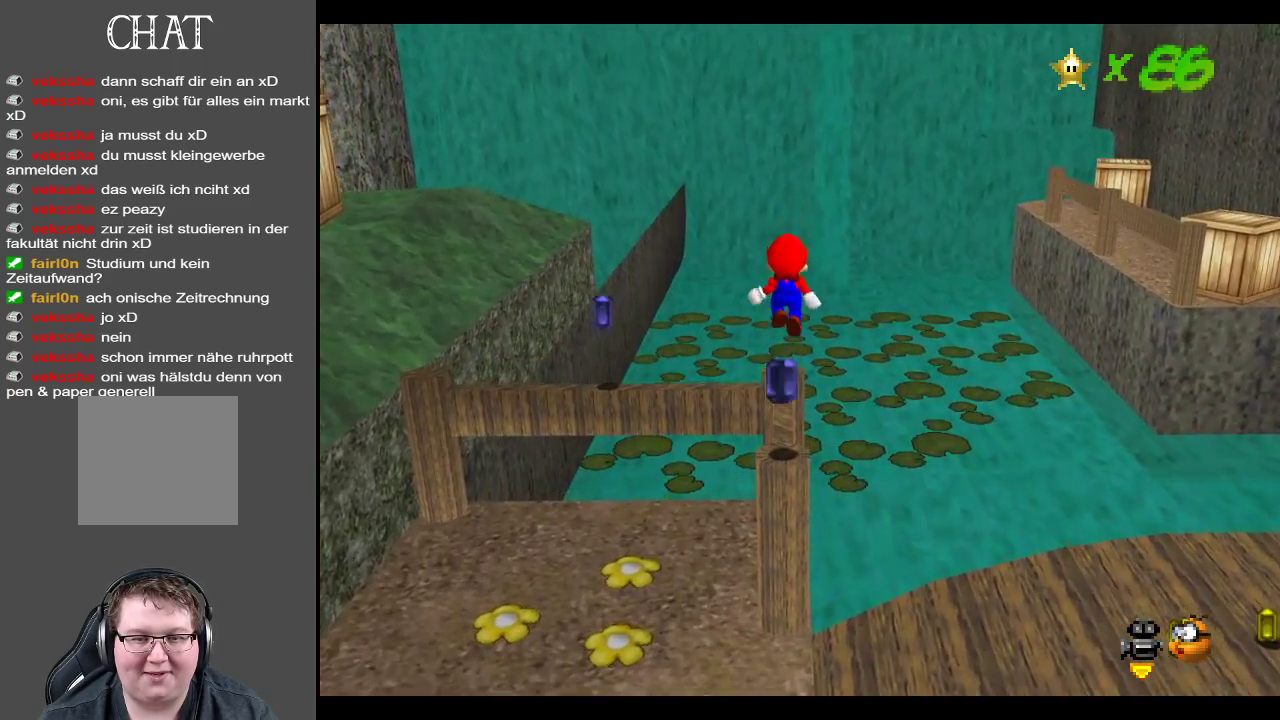
{"buttons": [], "left_stick": "up", "right_stick": "center", "events": []}
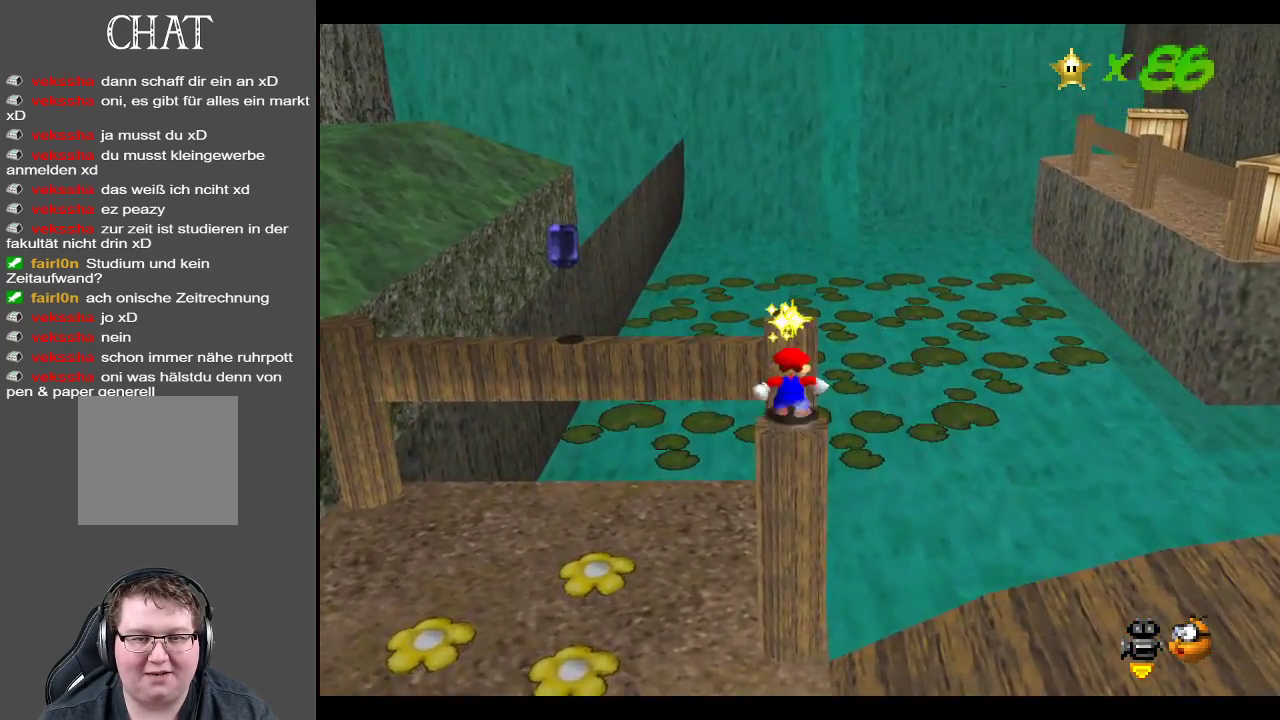
{"buttons": [], "left_stick": "left", "right_stick": "center", "events": [[383, "left_stick", "left"]]}
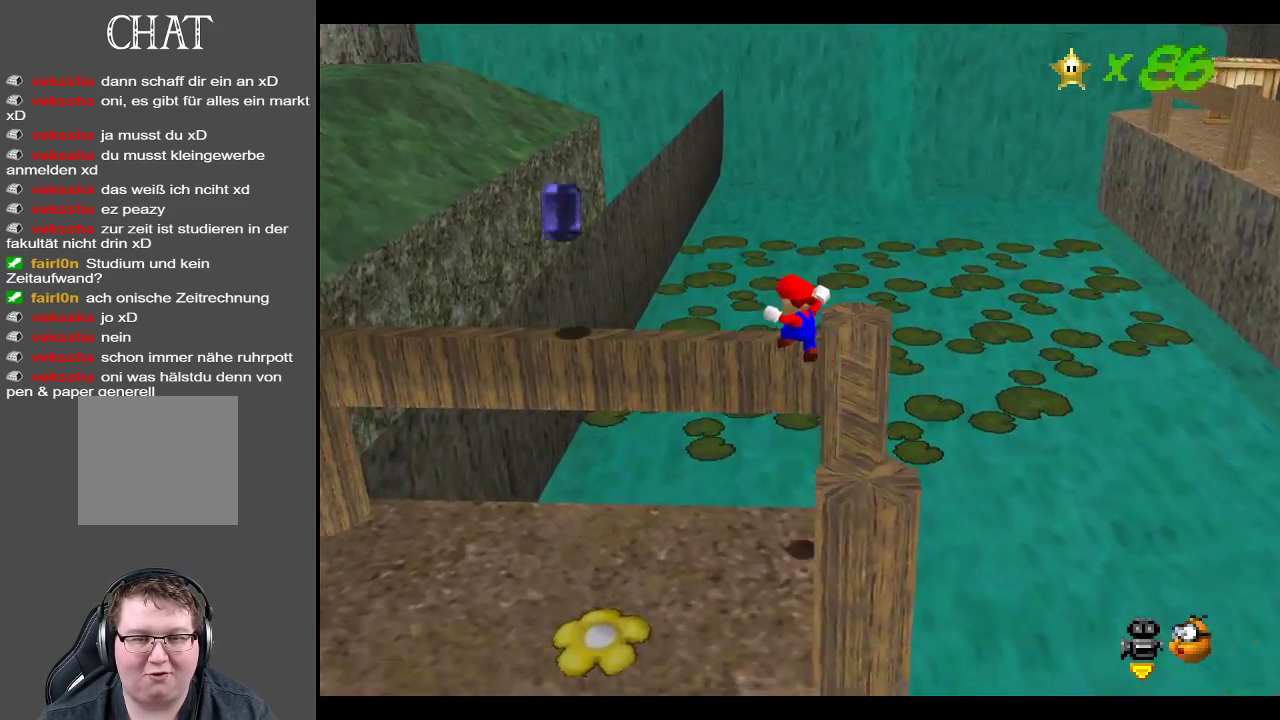
{"buttons": [], "left_stick": "down-left", "right_stick": "center", "events": [[33, "A", "down"], [217, "left_stick", "down-left"], [250, "A", "up"], [333, "A", "down"], [500, "A", "up"]]}
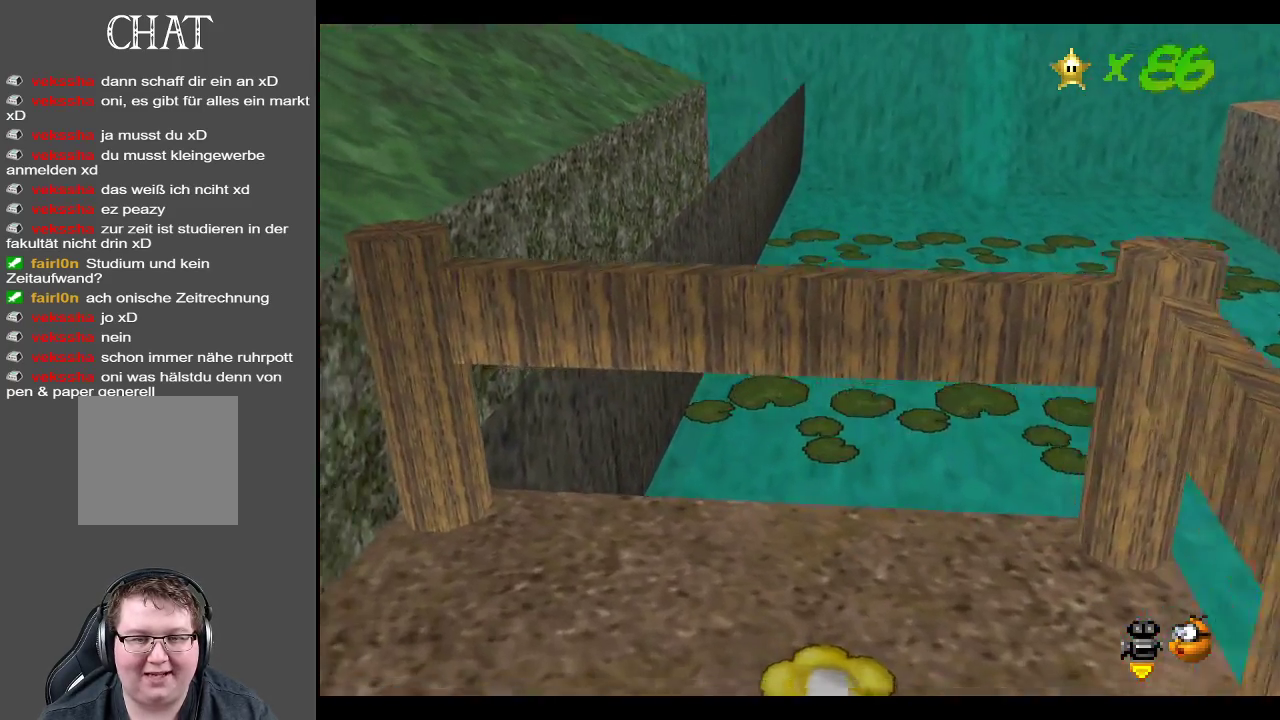
{"buttons": [], "left_stick": "center", "right_stick": "center", "events": [[67, "A", "down"], [183, "left_stick", "down"], [233, "A", "up"], [367, "B", "down"], [450, "left_stick", "center"], [483, "B", "up"]]}
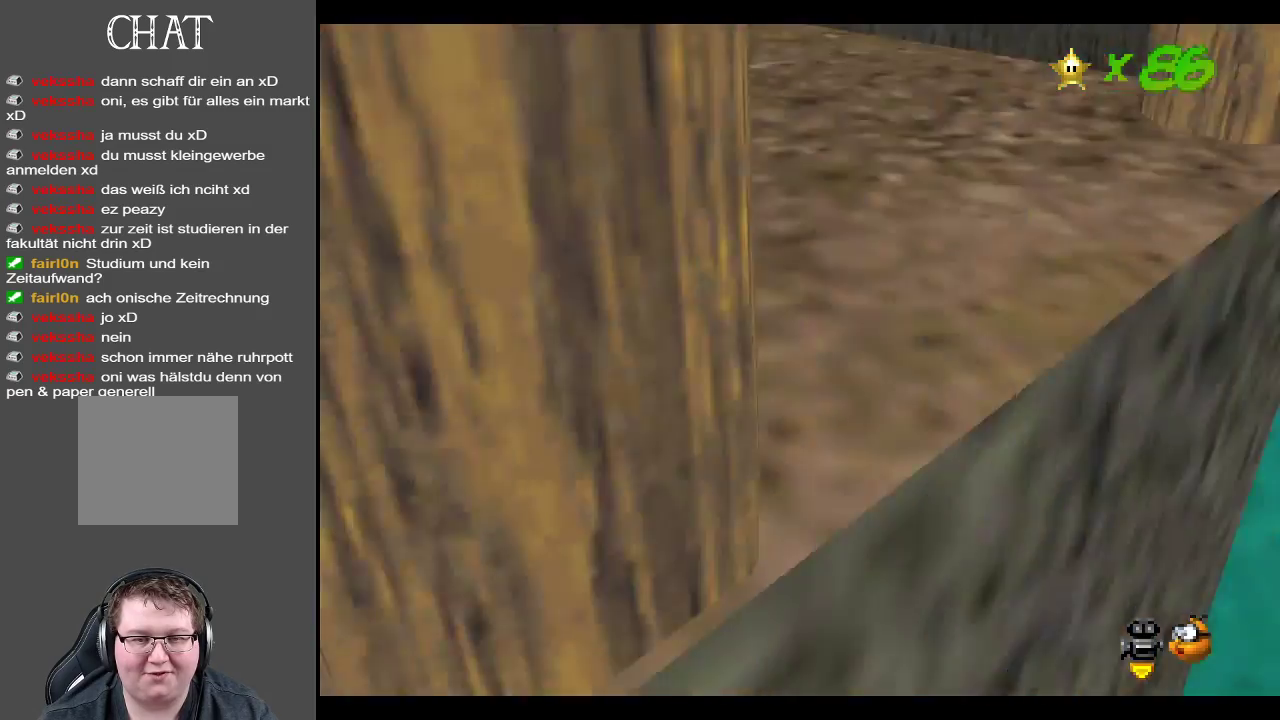
{"buttons": ["B"], "left_stick": "right", "right_stick": "center", "events": [[50, "B", "down"], [50, "left_stick", "right"], [167, "B", "up"], [417, "B", "down"]]}
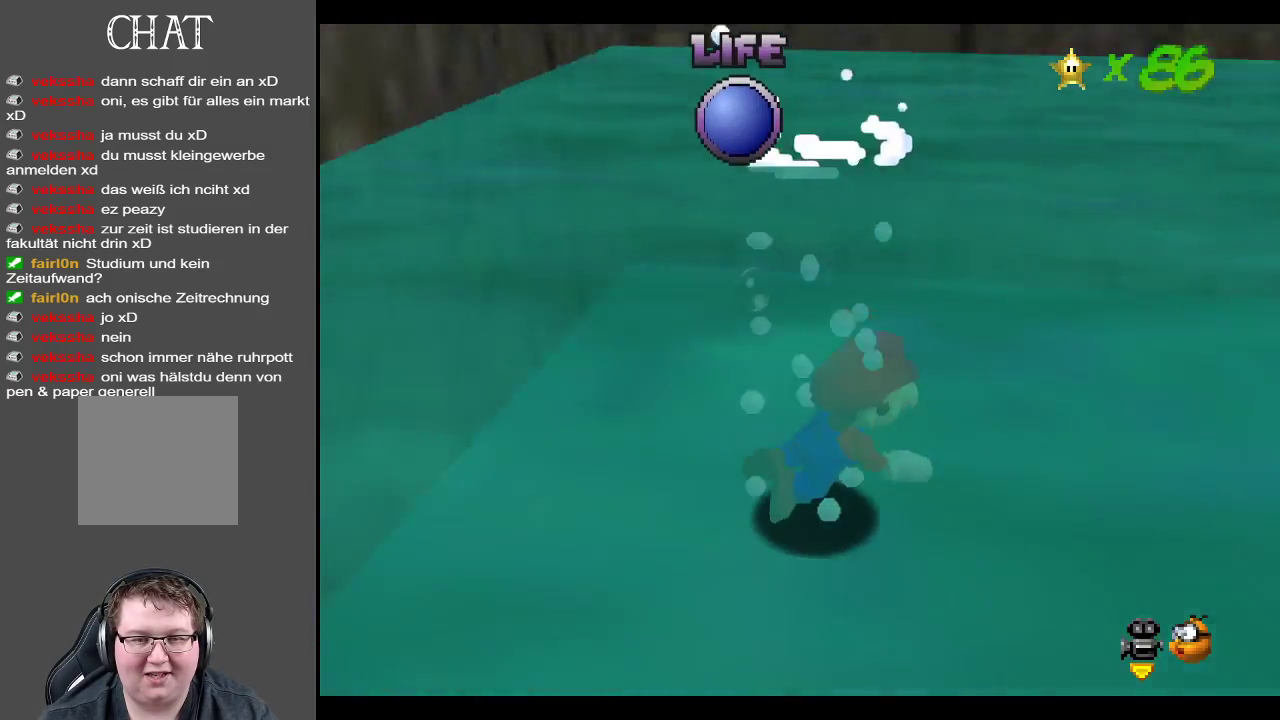
{"buttons": [], "left_stick": "right", "right_stick": "center", "events": [[50, "B", "up"]]}
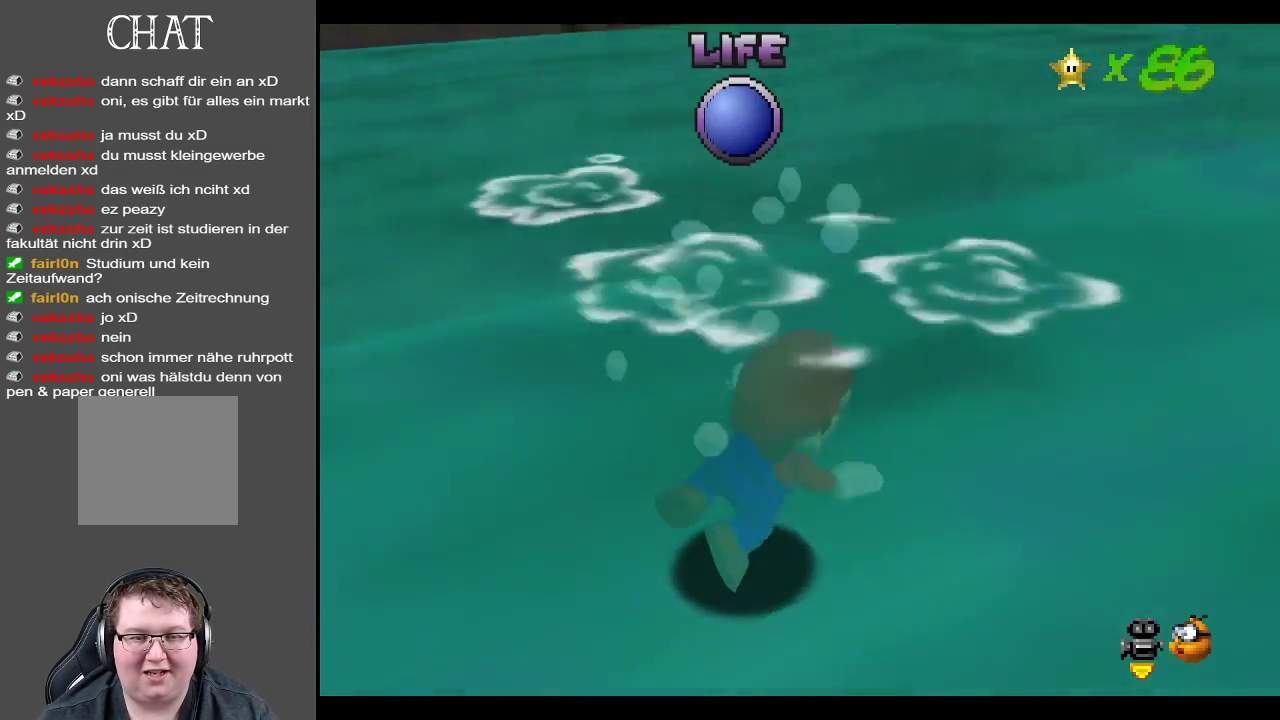
{"buttons": ["A"], "left_stick": "right", "right_stick": "center", "events": [[67, "B", "down"], [200, "B", "up"], [350, "A", "down"]]}
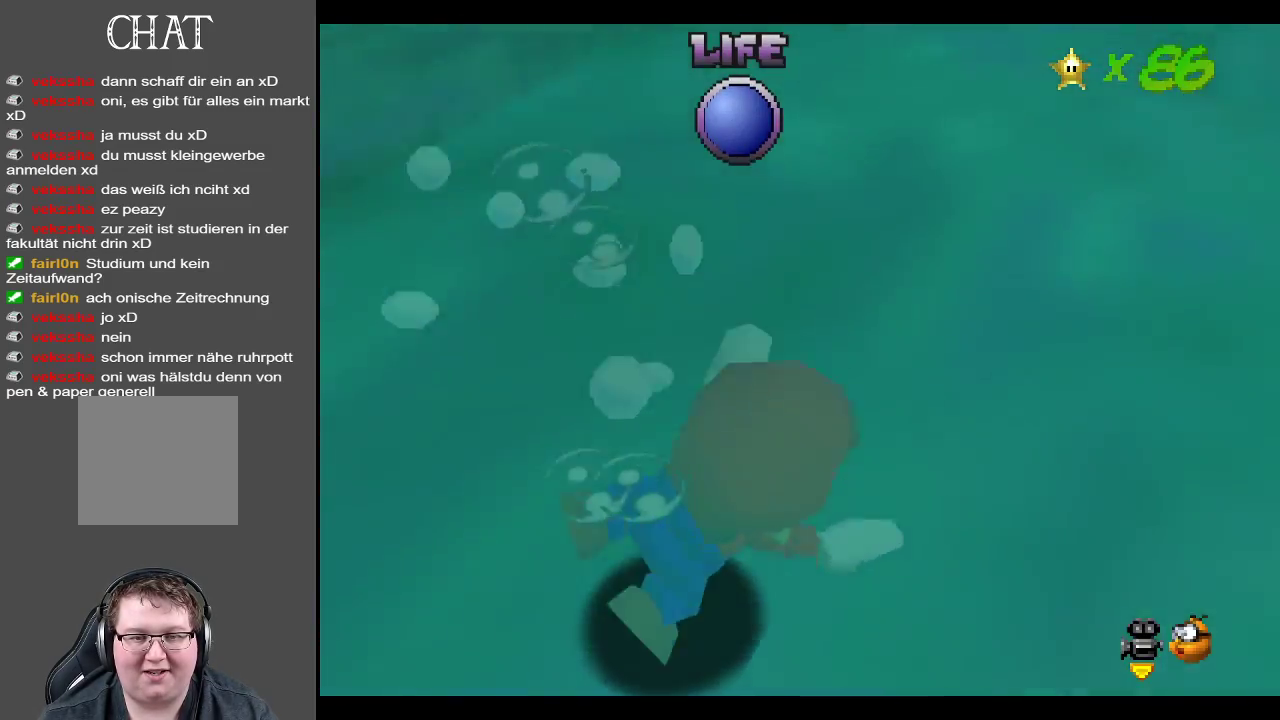
{"buttons": ["A"], "left_stick": "right", "right_stick": "center", "events": [[250, "A", "up"], [383, "A", "down"]]}
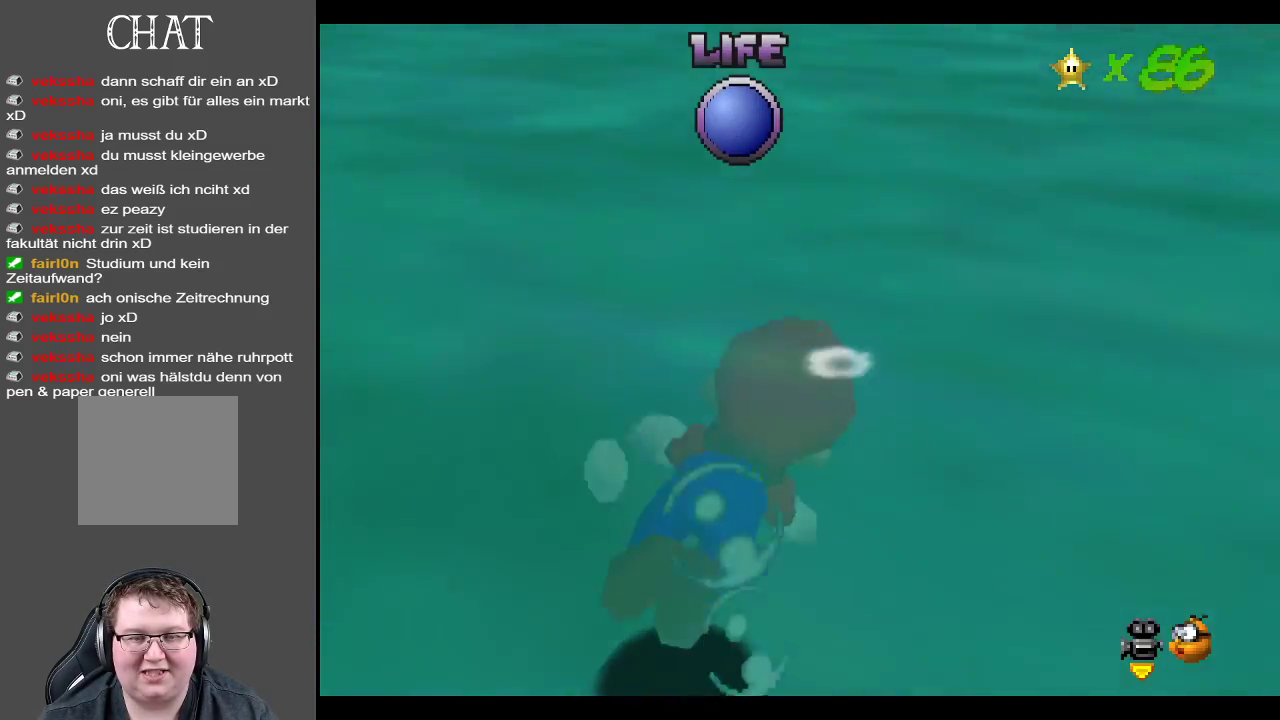
{"buttons": [], "left_stick": "center", "right_stick": "center", "events": [[50, "A", "up"], [183, "A", "down"], [367, "A", "up"], [483, "left_stick", "center"]]}
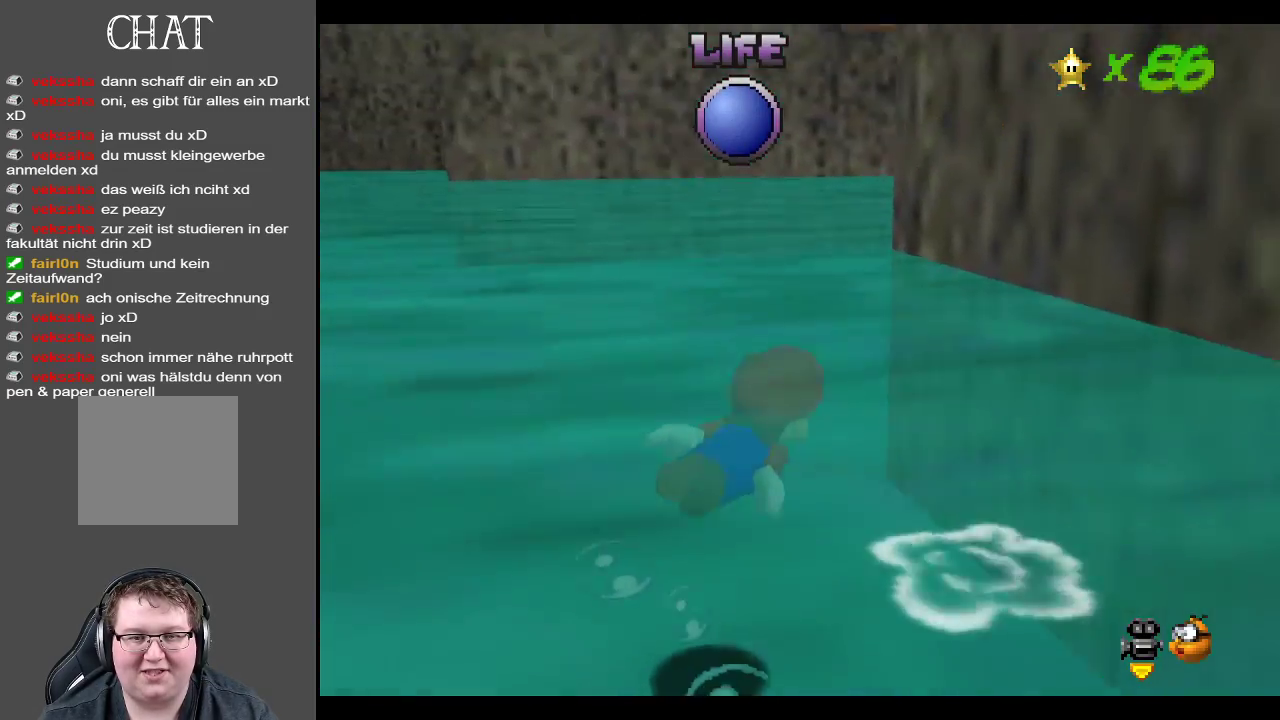
{"buttons": ["A"], "left_stick": "left", "right_stick": "center", "events": [[17, "A", "down"], [183, "A", "up"], [217, "left_stick", "left"], [333, "A", "down"]]}
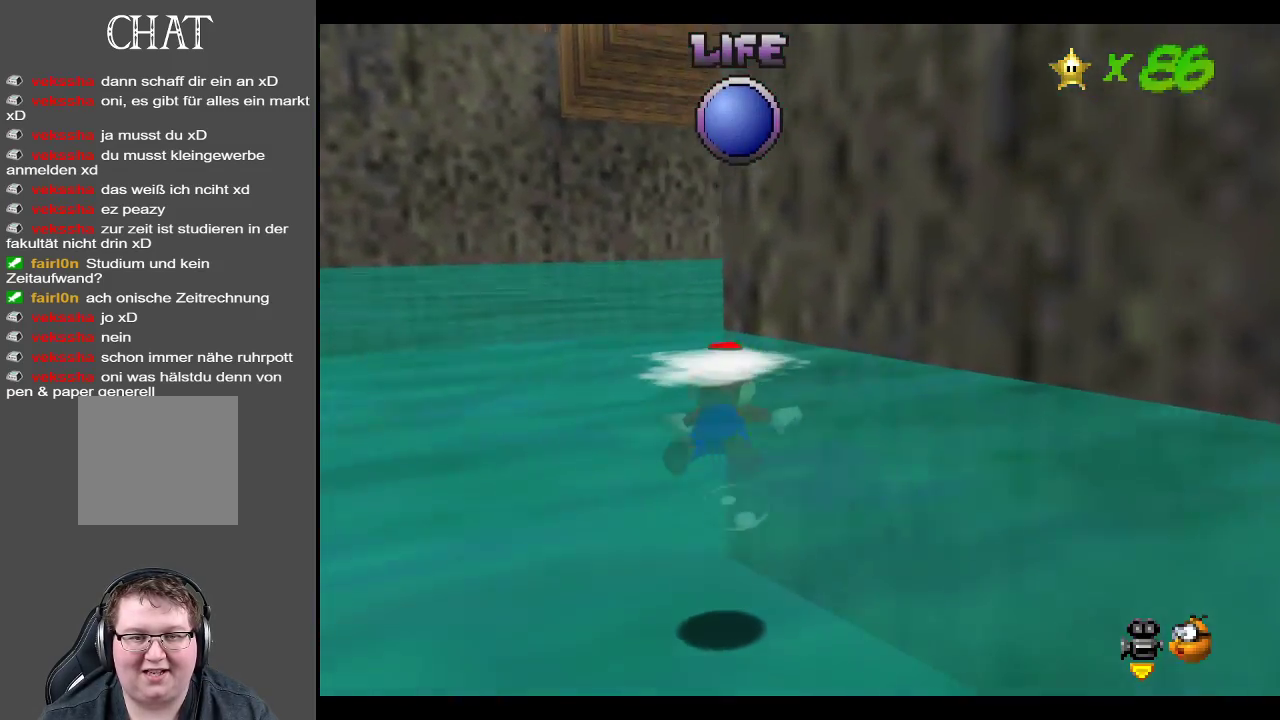
{"buttons": [], "left_stick": "right", "right_stick": "center", "events": [[50, "A", "up"], [217, "left_stick", "center"], [317, "A", "down"], [383, "left_stick", "right"], [500, "A", "up"]]}
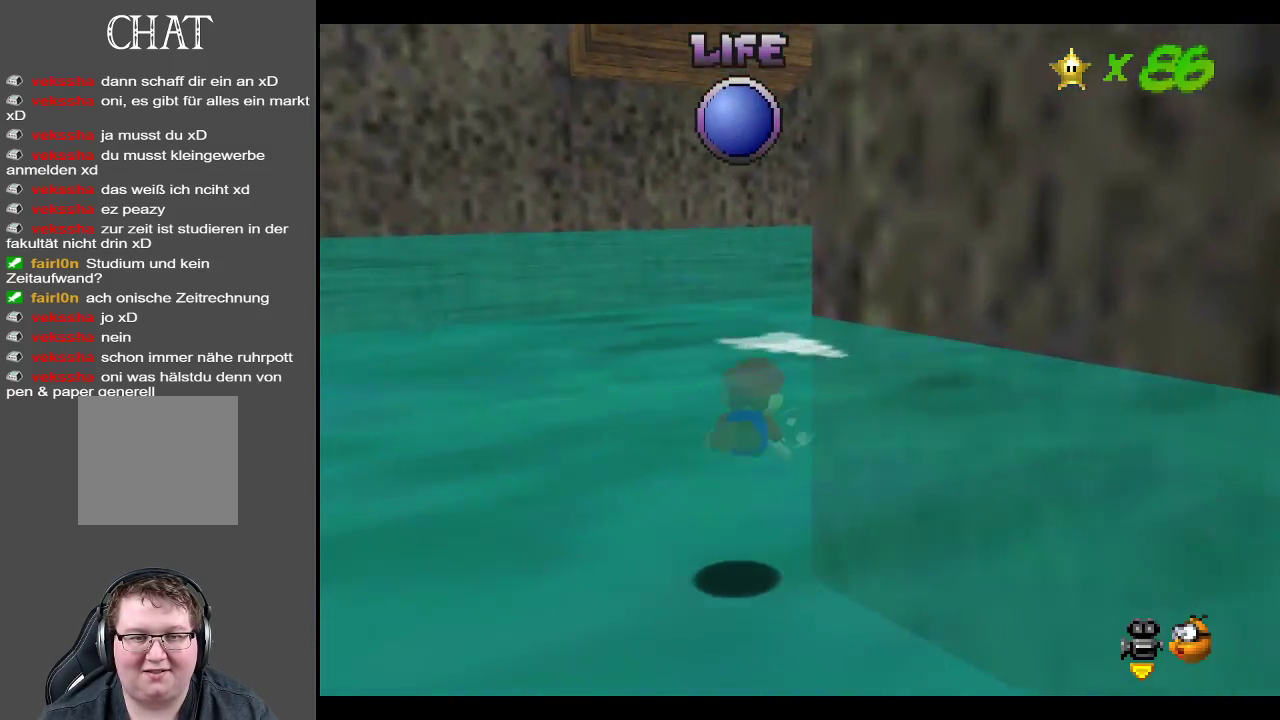
{"buttons": ["A"], "left_stick": "right", "right_stick": "center", "events": [[133, "A", "down"], [300, "A", "up"], [450, "A", "down"]]}
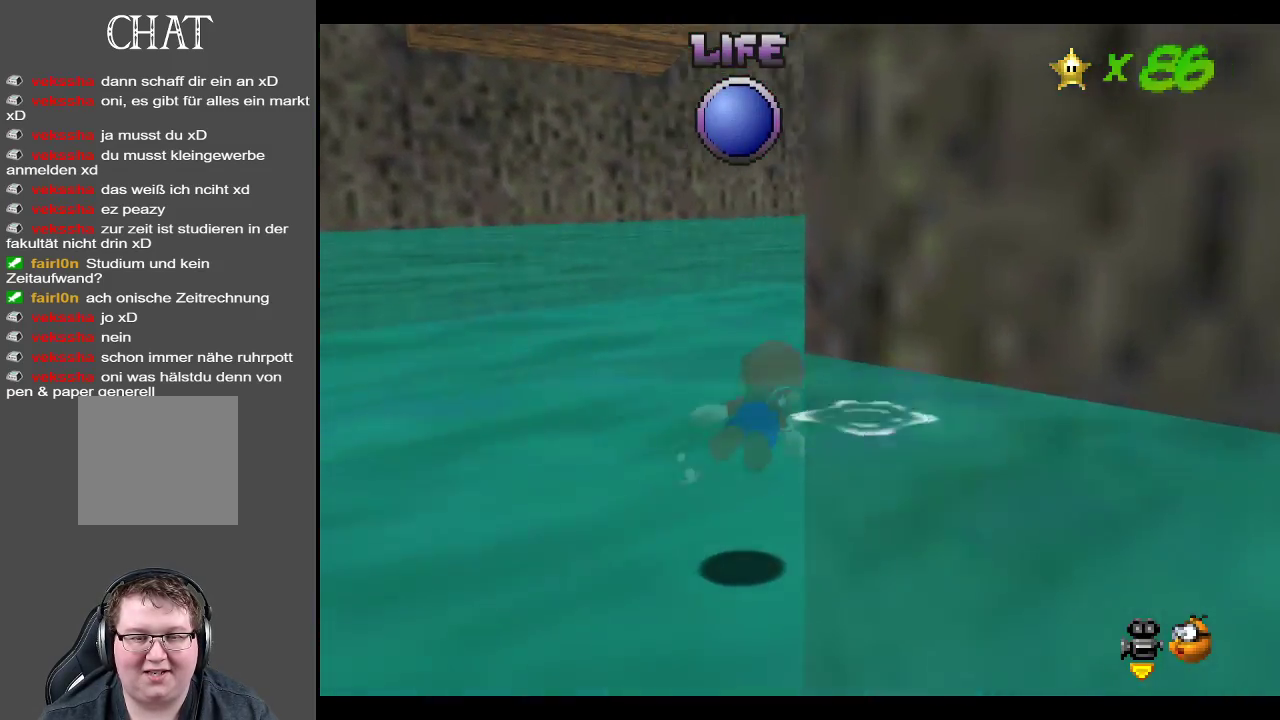
{"buttons": ["A"], "left_stick": "right", "right_stick": "center", "events": [[100, "left_stick", "center"], [167, "A", "up"], [300, "left_stick", "right"], [467, "A", "down"]]}
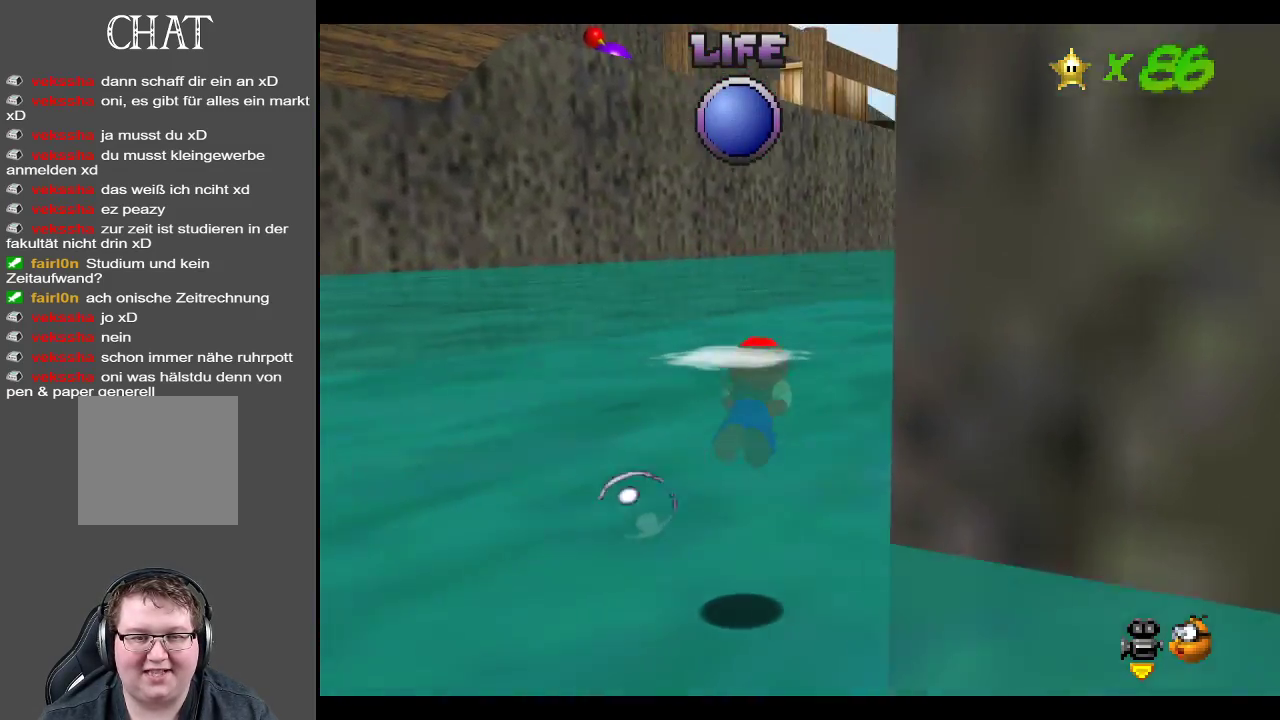
{"buttons": [], "left_stick": "right", "right_stick": "center", "events": [[167, "left_stick", "center"], [267, "A", "up"], [283, "left_stick", "right"]]}
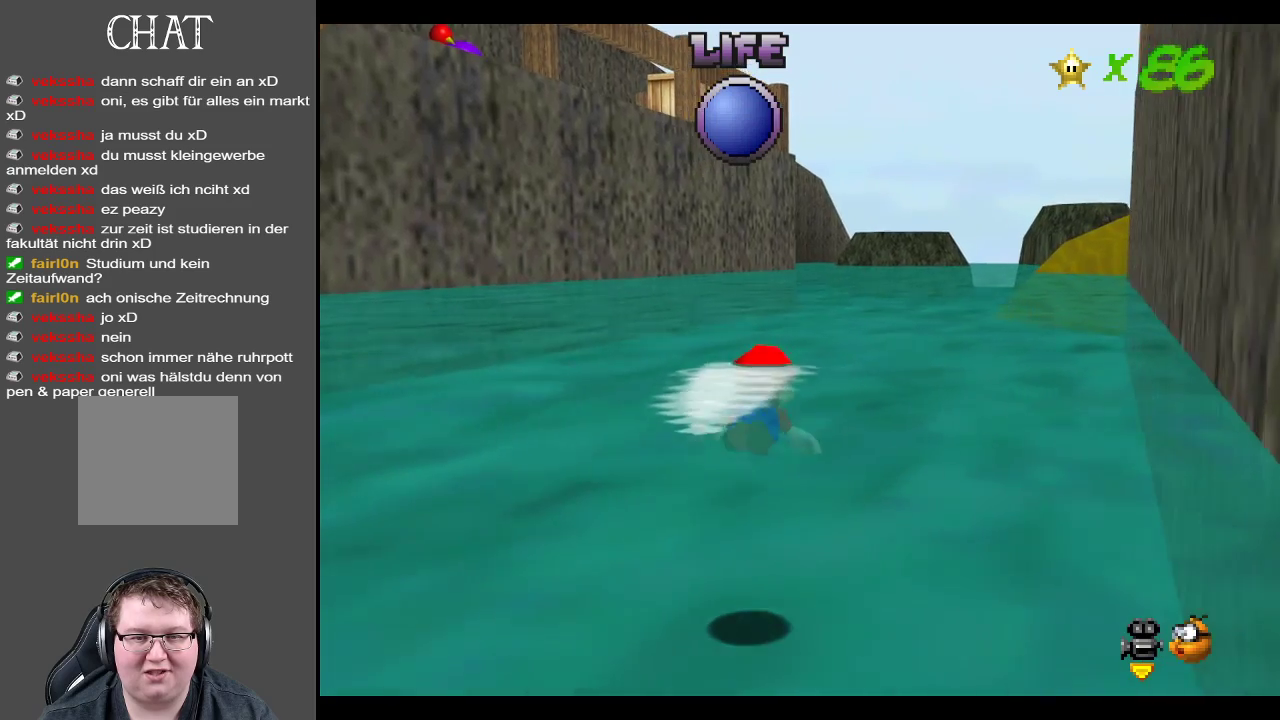
{"buttons": ["A"], "left_stick": "center", "right_stick": "center", "events": [[417, "A", "down"], [500, "left_stick", "center"]]}
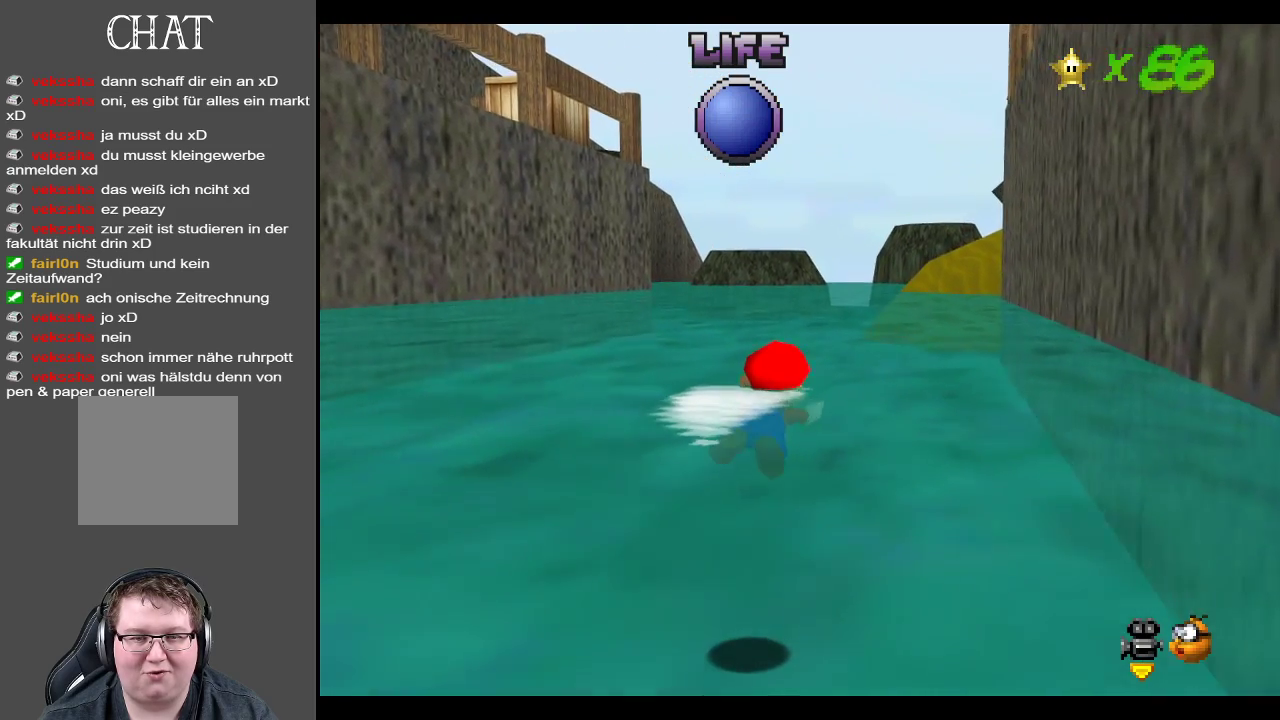
{"buttons": [], "left_stick": "center", "right_stick": "center", "events": [[250, "A", "up"]]}
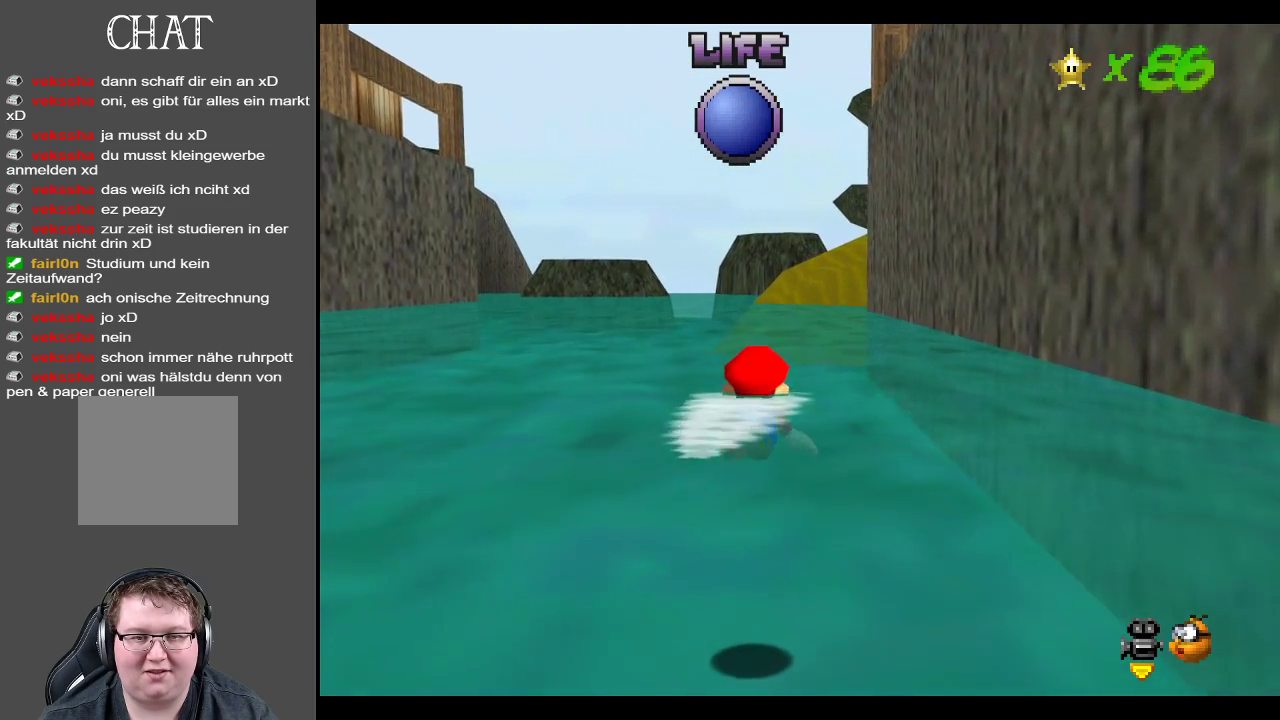
{"buttons": [], "left_stick": "down-left", "right_stick": "center", "events": [[100, "A", "down"], [300, "left_stick", "down-left"], [417, "A", "up"]]}
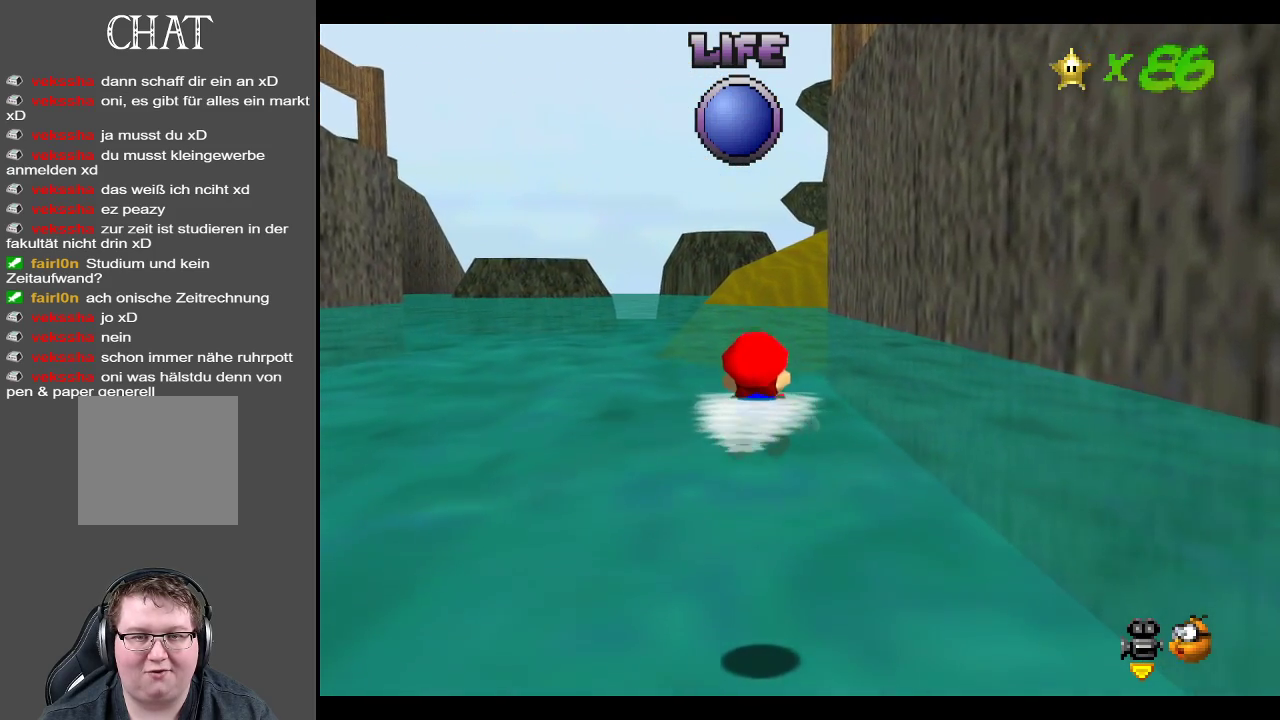
{"buttons": ["A"], "left_stick": "center", "right_stick": "center", "events": [[17, "left_stick", "center"], [250, "A", "down"]]}
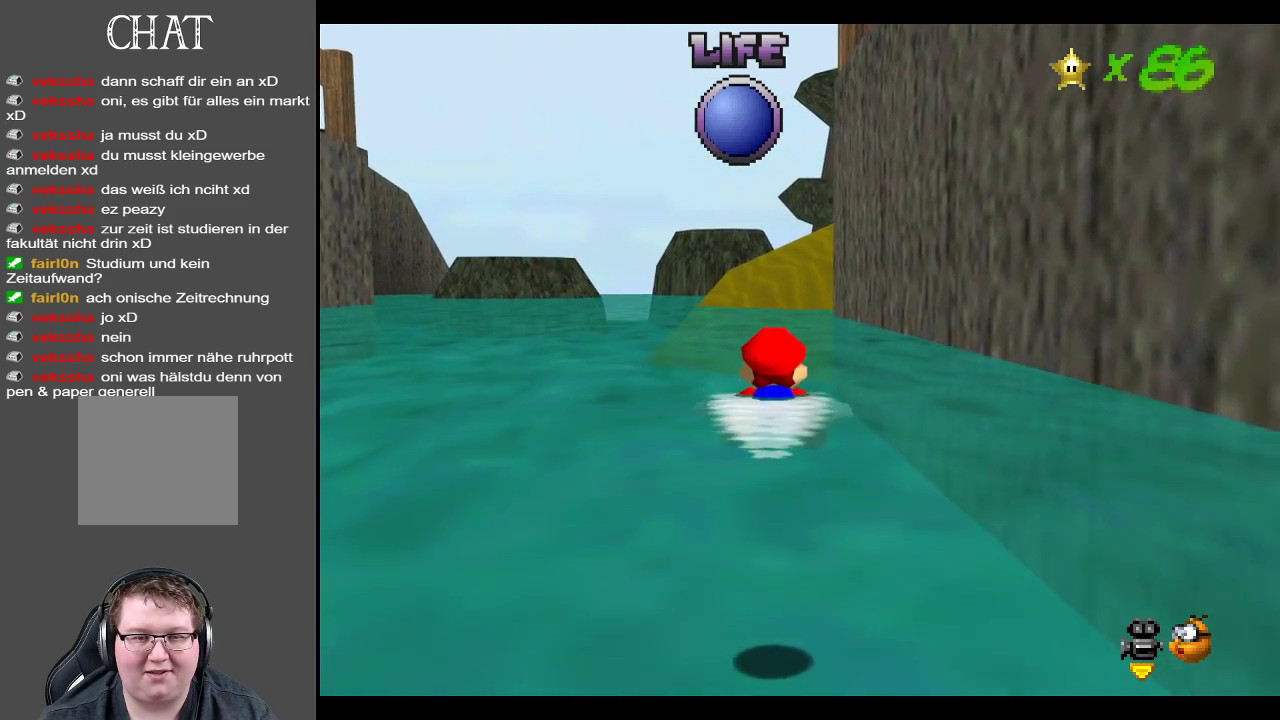
{"buttons": ["A"], "left_stick": "center", "right_stick": "center", "events": [[67, "A", "up"], [383, "A", "down"]]}
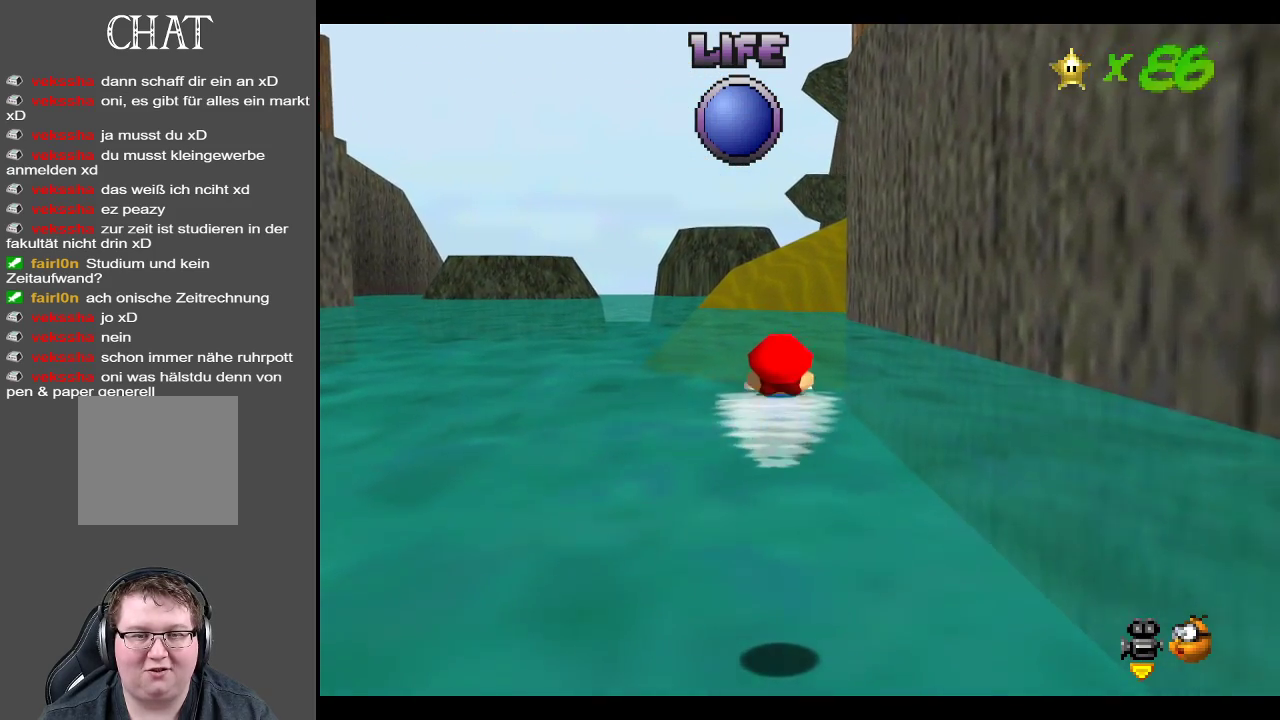
{"buttons": ["A"], "left_stick": "center", "right_stick": "center", "events": [[217, "A", "up"], [467, "A", "down"]]}
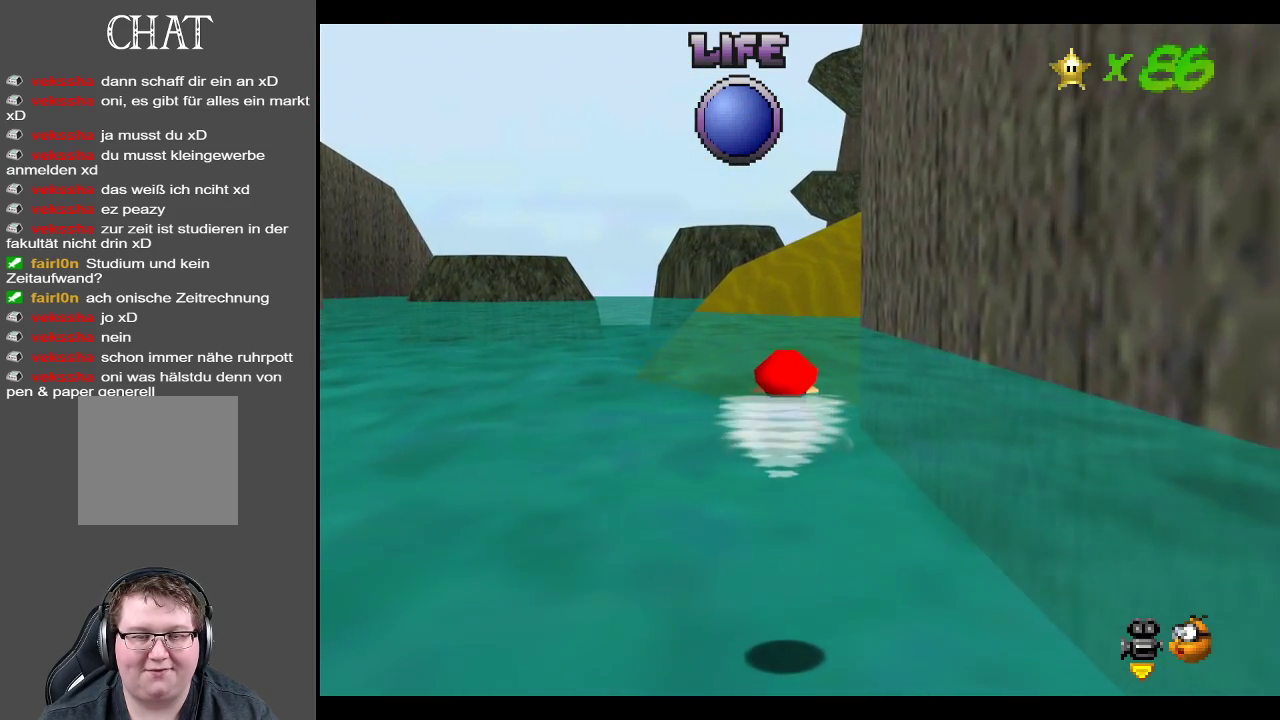
{"buttons": [], "left_stick": "right", "right_stick": "center", "events": [[250, "left_stick", "right"], [300, "A", "up"]]}
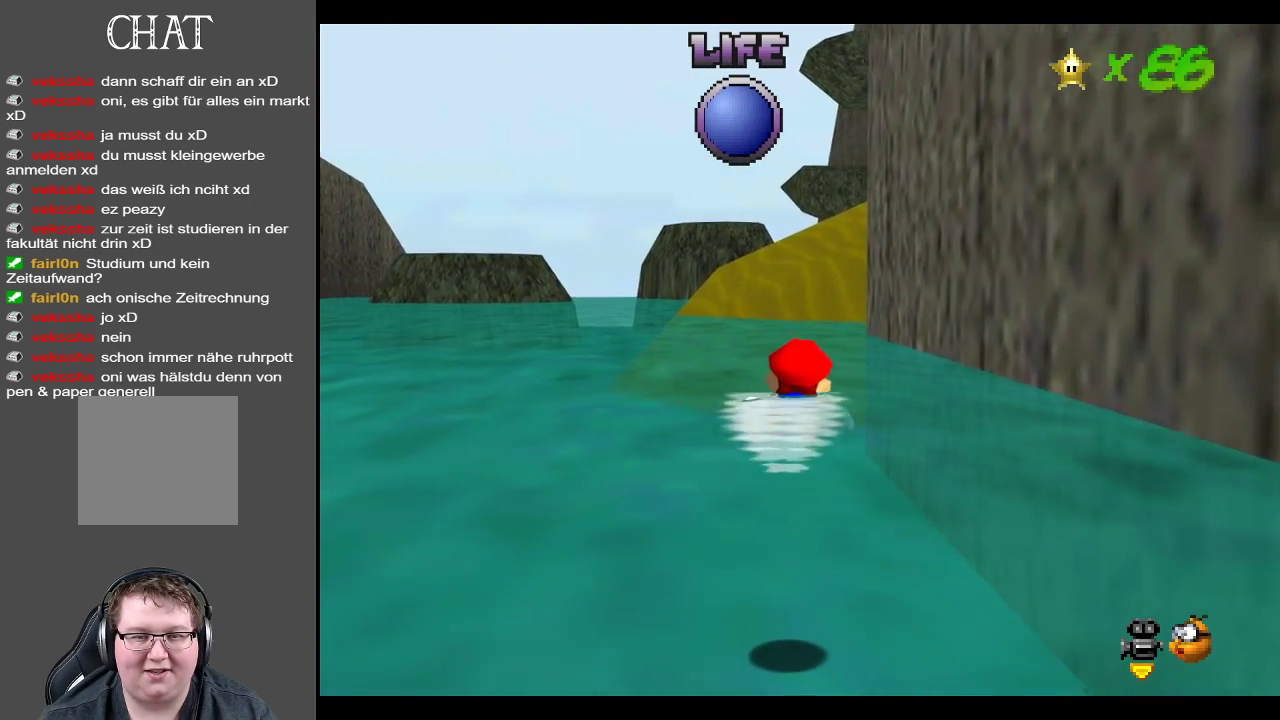
{"buttons": [], "left_stick": "left", "right_stick": "center", "events": [[167, "A", "down"], [167, "left_stick", "center"], [383, "left_stick", "left"], [467, "A", "up"]]}
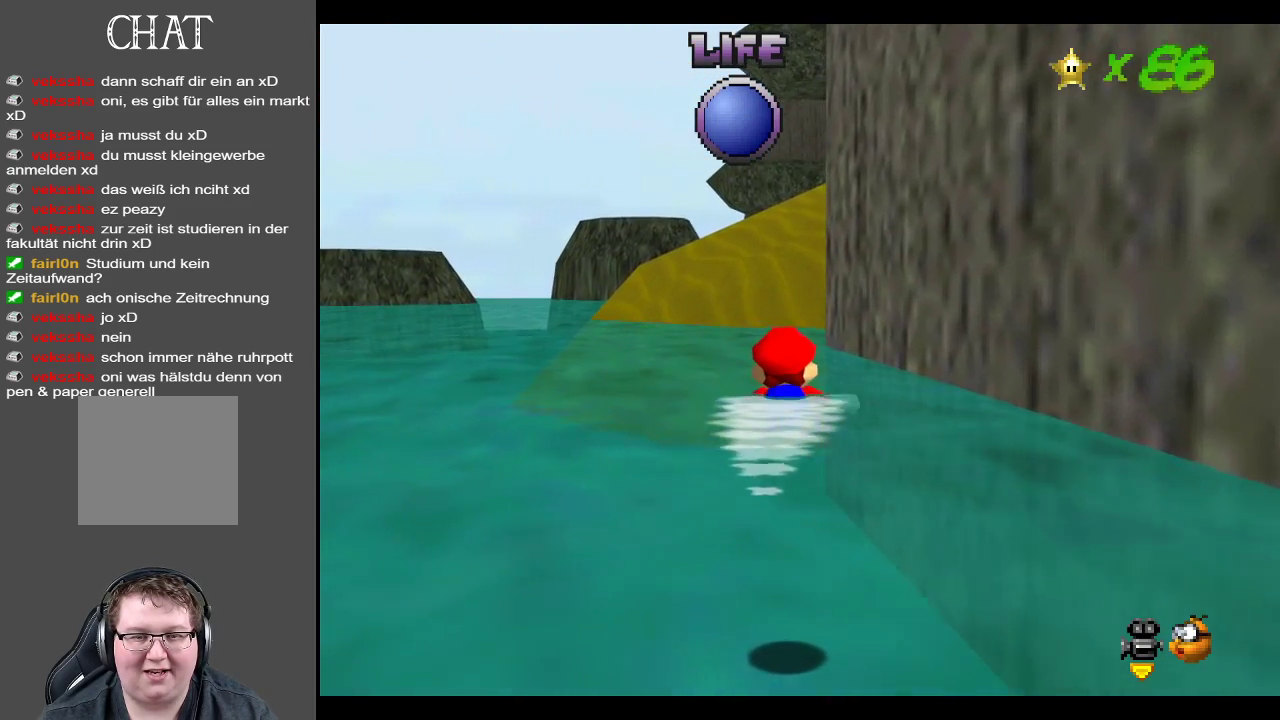
{"buttons": ["A"], "left_stick": "center", "right_stick": "center", "events": [[183, "left_stick", "center"], [317, "A", "down"]]}
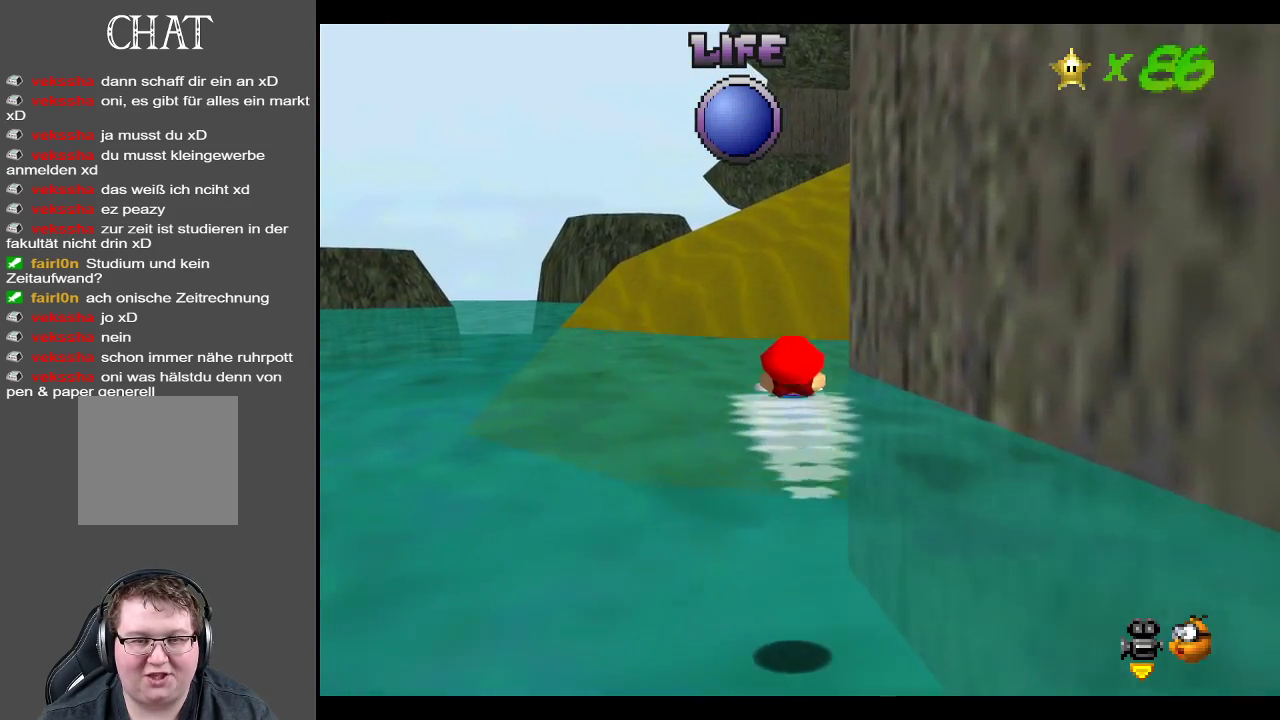
{"buttons": ["A"], "left_stick": "center", "right_stick": "center", "events": [[117, "left_stick", "left"], [150, "A", "up"], [350, "left_stick", "center"], [450, "A", "down"]]}
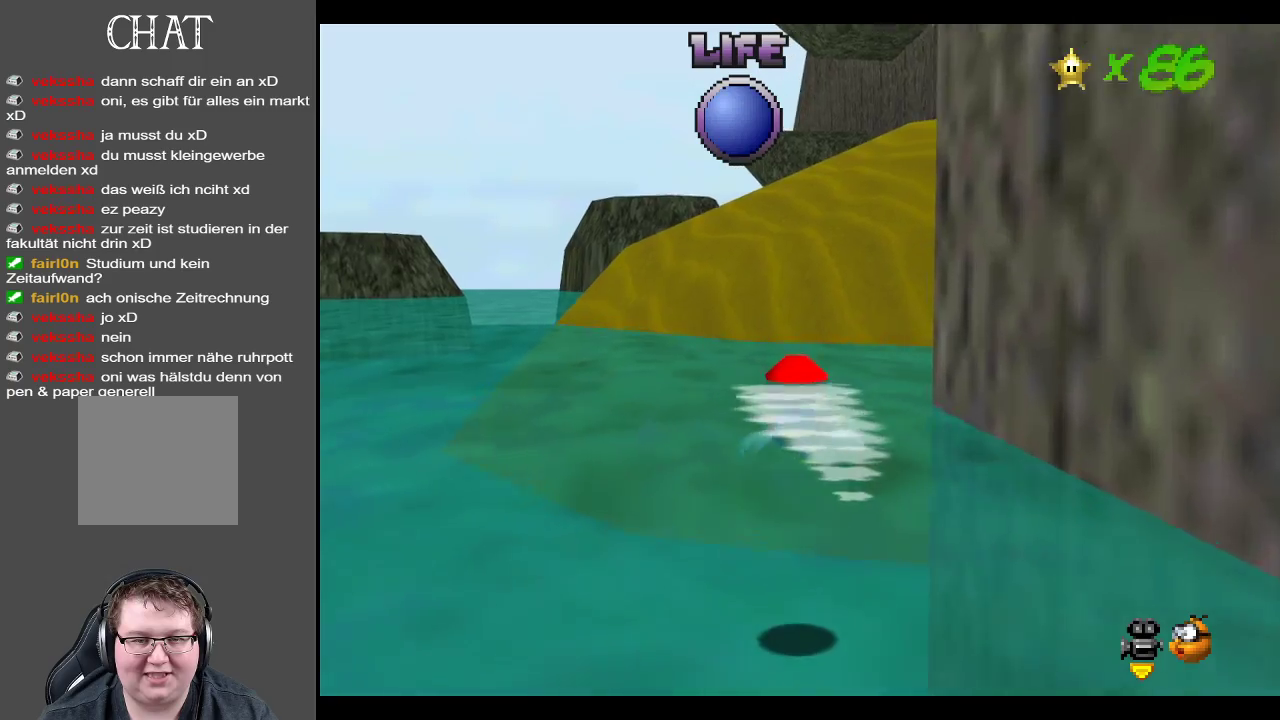
{"buttons": [], "left_stick": "down", "right_stick": "center", "events": [[300, "A", "up"], [433, "left_stick", "down"]]}
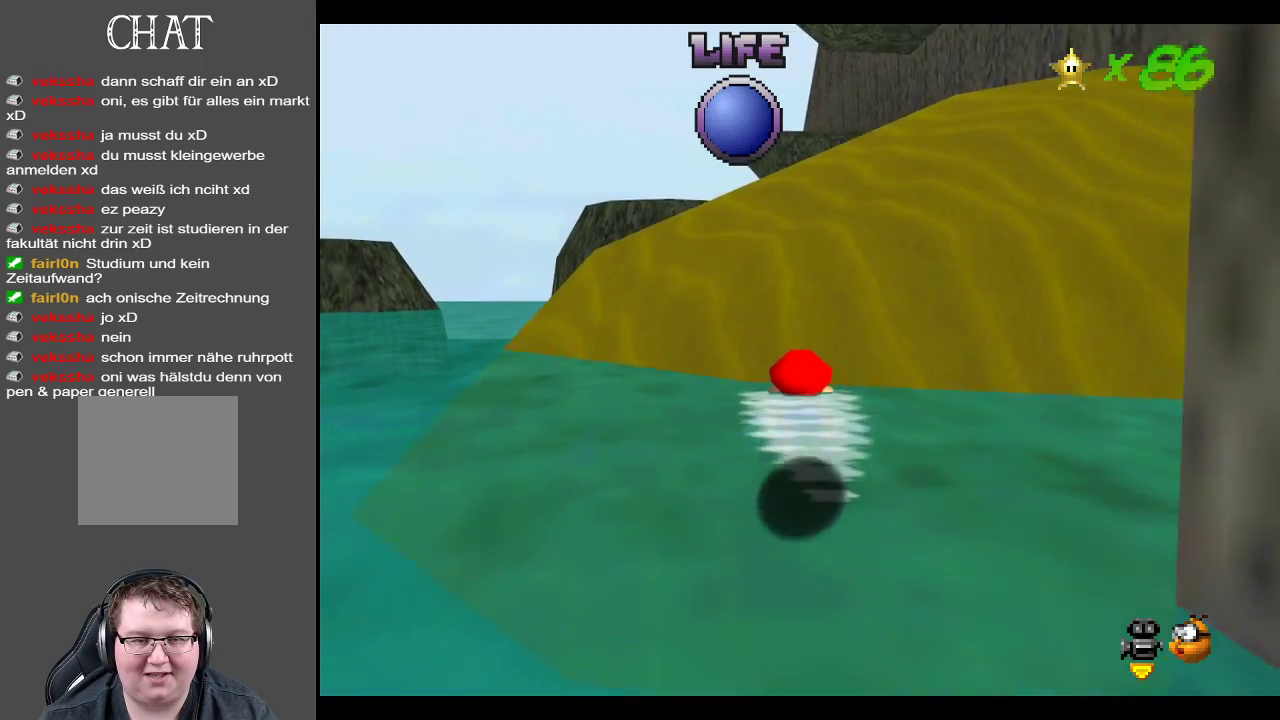
{"buttons": [], "left_stick": "up-right", "right_stick": "center", "events": [[83, "A", "down"], [183, "left_stick", "right"], [233, "left_stick", "center"], [317, "A", "up"], [333, "left_stick", "up-right"]]}
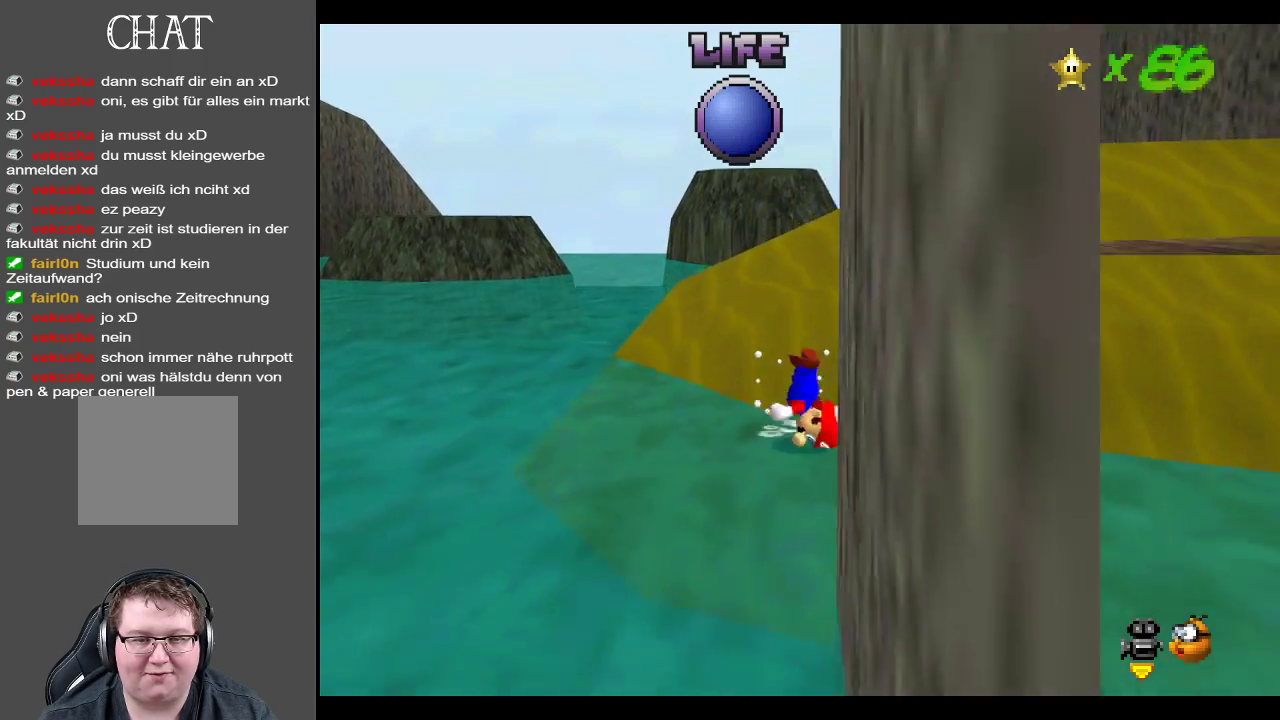
{"buttons": [], "left_stick": "up-right", "right_stick": "center", "events": []}
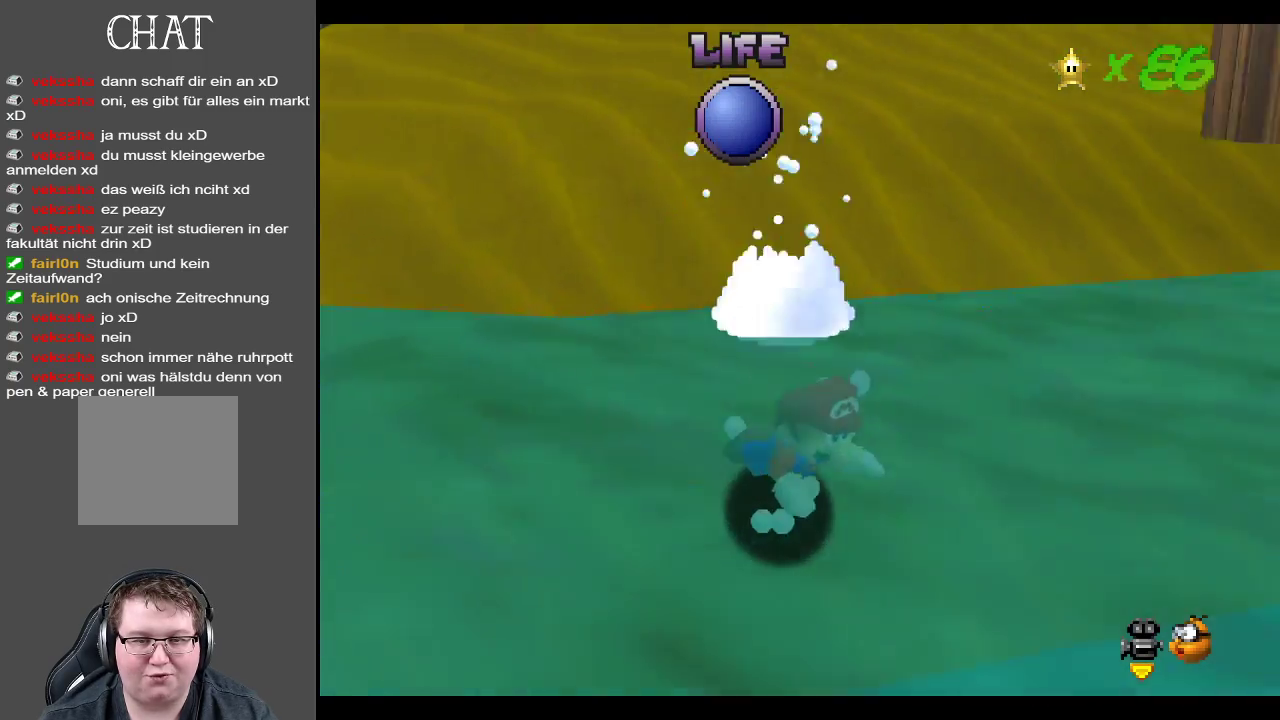
{"buttons": [], "left_stick": "left", "right_stick": "center", "events": [[83, "left_stick", "up"], [250, "left_stick", "up-left"], [500, "left_stick", "left"]]}
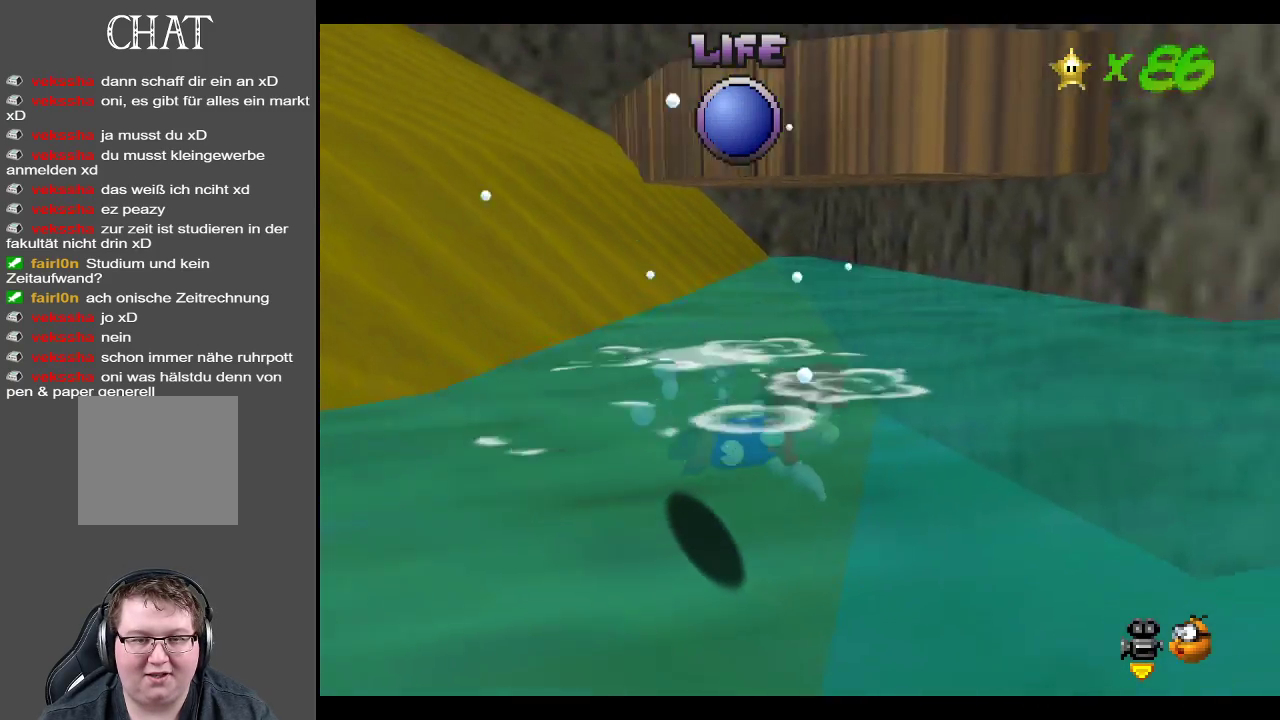
{"buttons": [], "left_stick": "left", "right_stick": "center", "events": []}